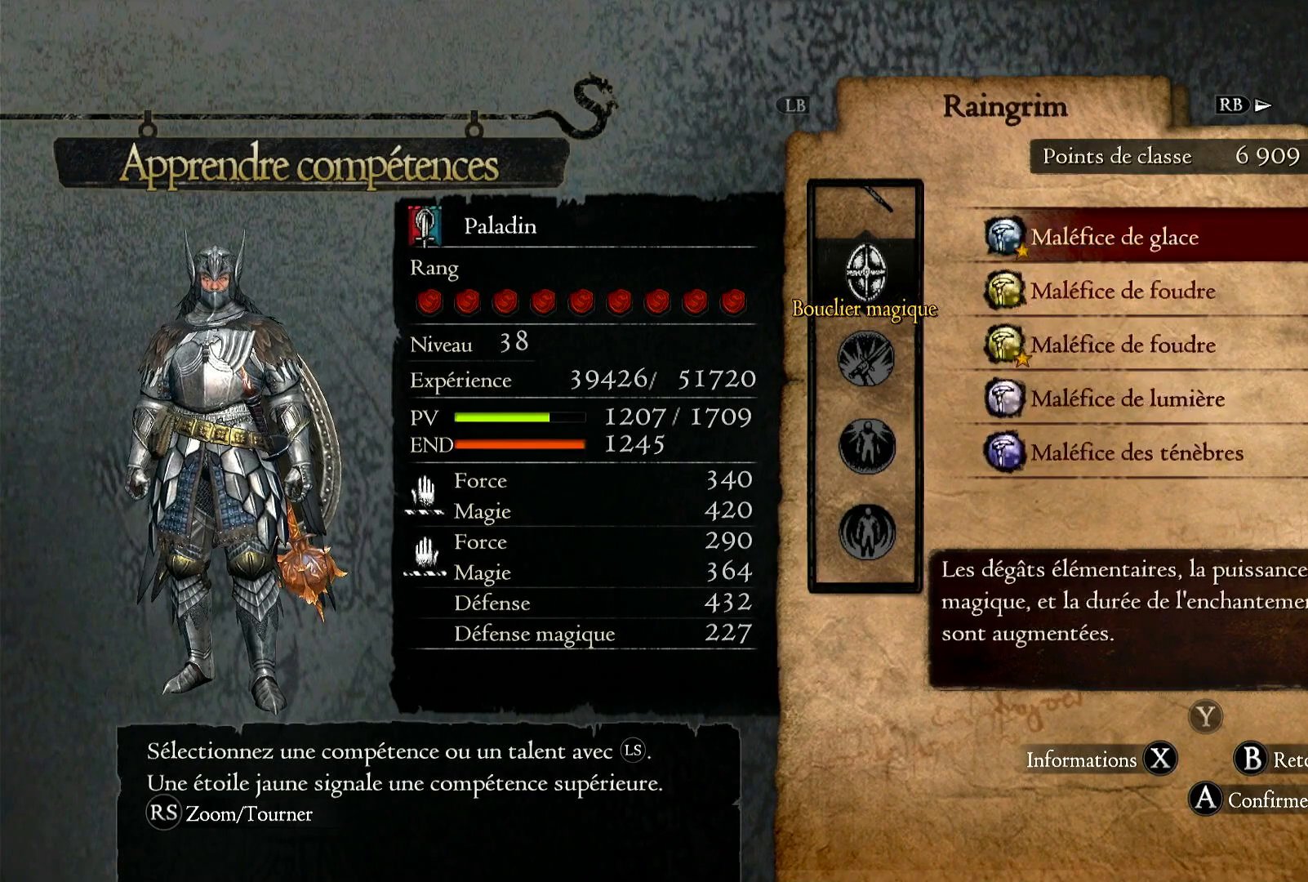
Gameplay with a controller (Xbox layout); each line is a JSON object with the inputs held at the frame after it. "events" lists button and stick changes between this image and that frame as [ms after this image, input, new state], when the widget could be followed in between. Not read: R3.
{"buttons": [], "left_stick": "center", "right_stick": "center", "events": [[267, "left_stick", "center"], [333, "B", "down"], [433, "B", "up"]]}
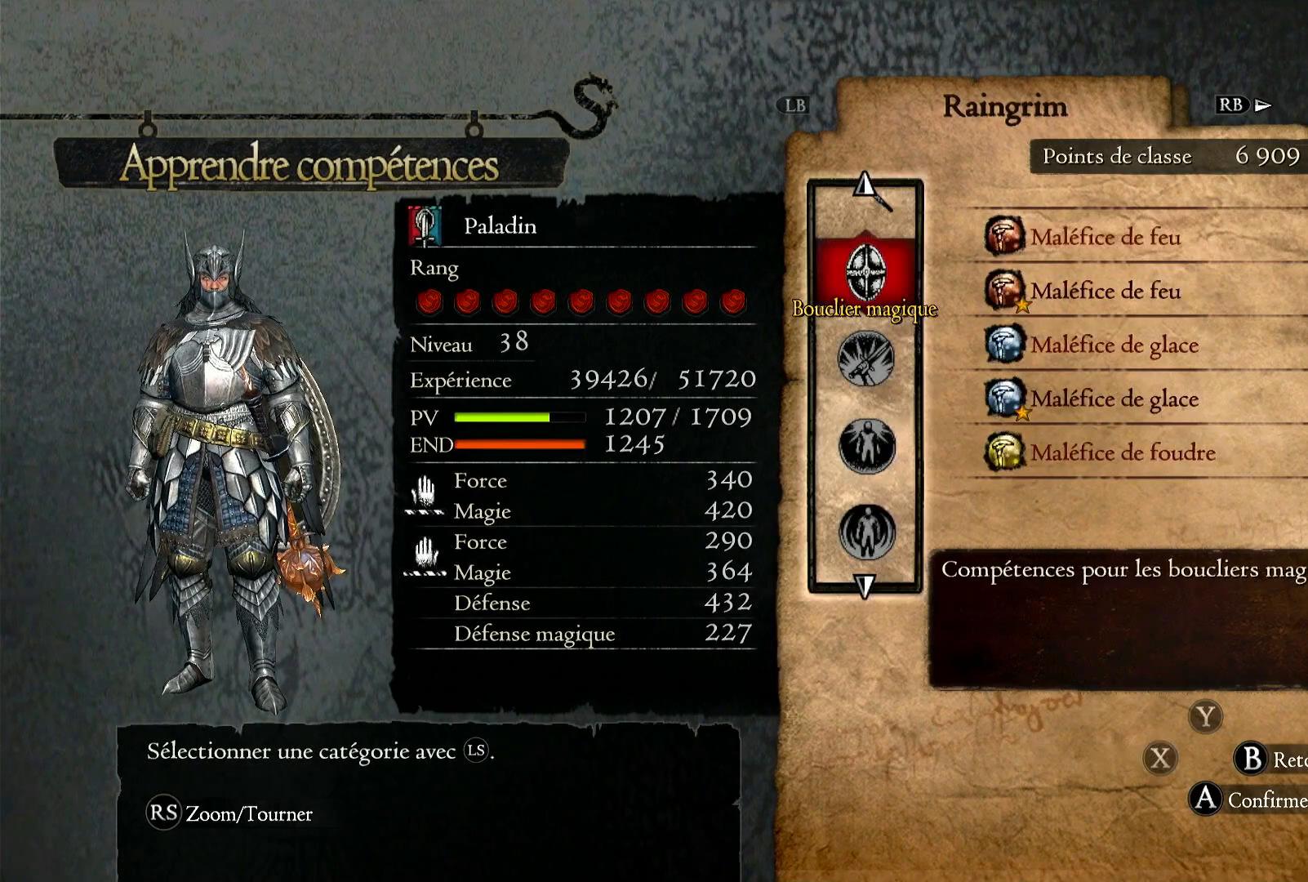
{"buttons": [], "left_stick": "center", "right_stick": "center", "events": [[200, "left_stick", "down"], [417, "left_stick", "center"]]}
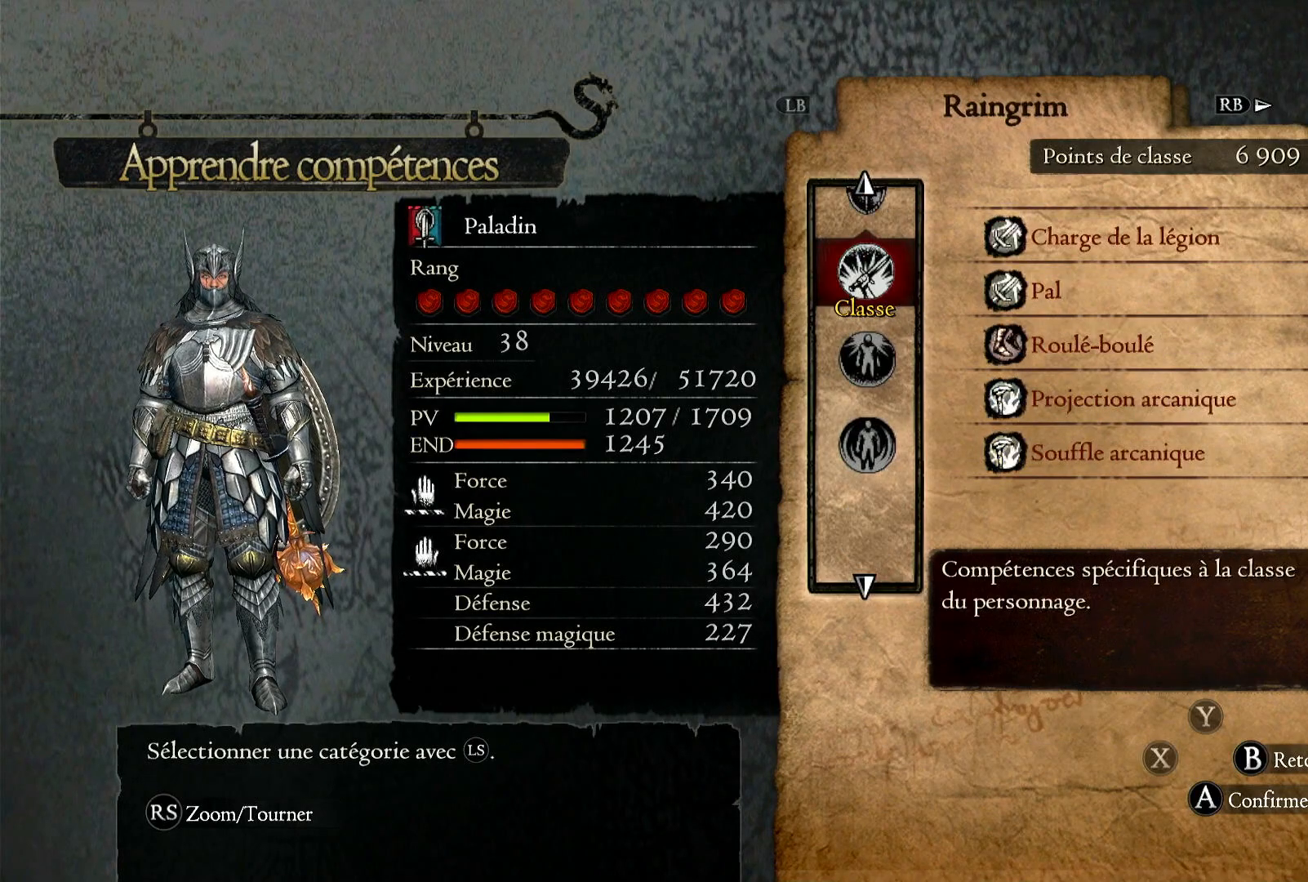
{"buttons": [], "left_stick": "center", "right_stick": "center", "events": []}
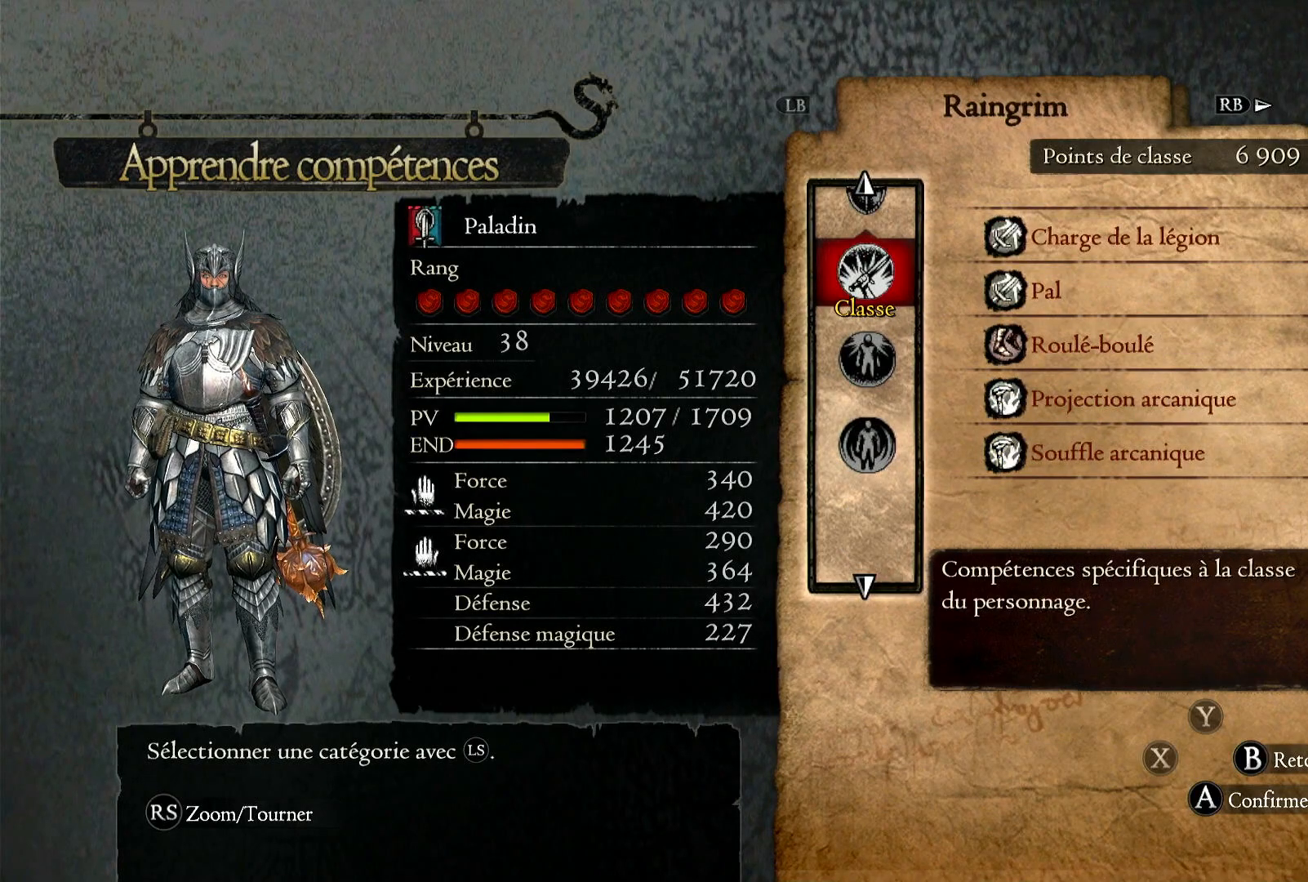
{"buttons": [], "left_stick": "center", "right_stick": "center", "events": [[67, "left_stick", "down"], [333, "left_stick", "center"]]}
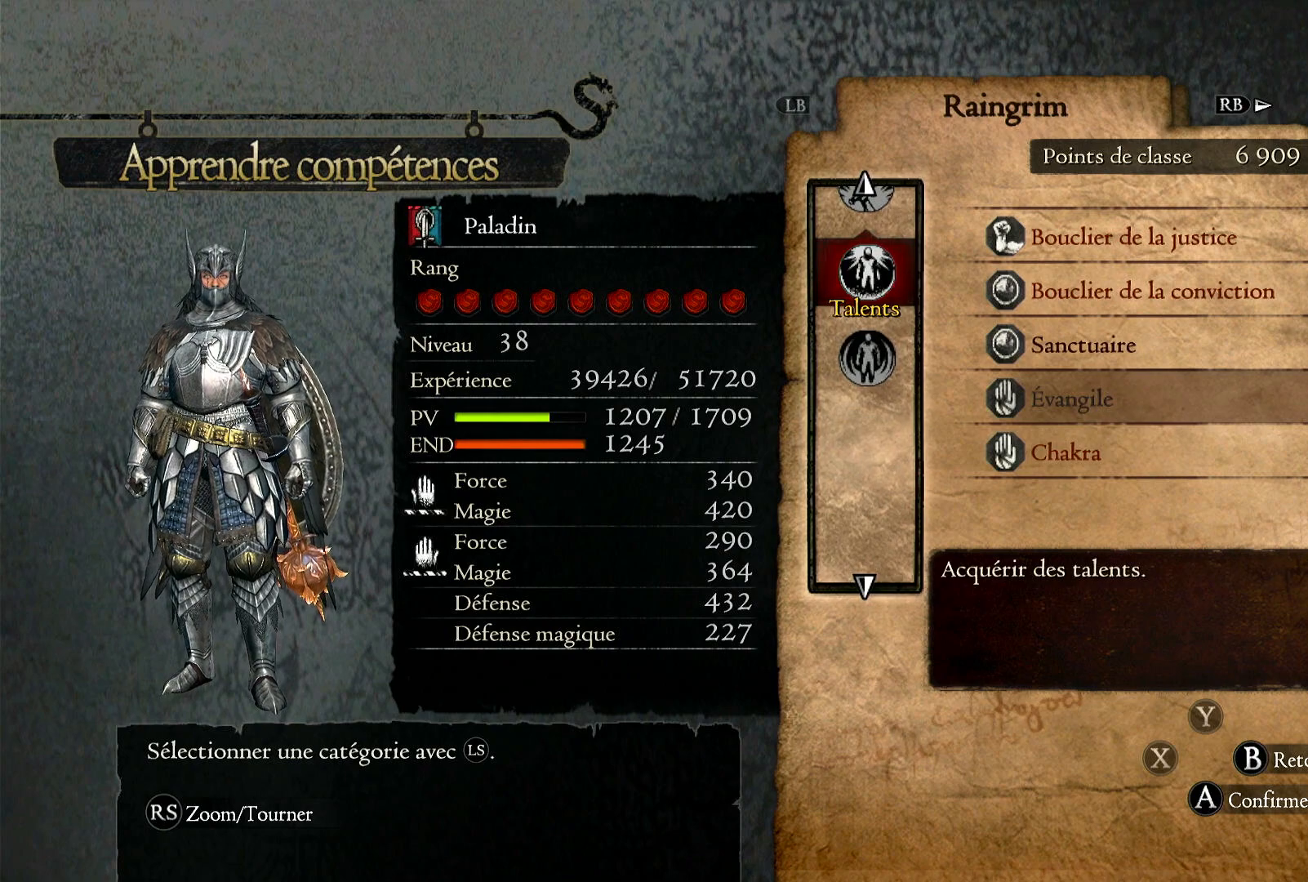
{"buttons": [], "left_stick": "center", "right_stick": "center", "events": [[167, "left_stick", "up"], [300, "left_stick", "center"], [367, "A", "down"], [483, "A", "up"]]}
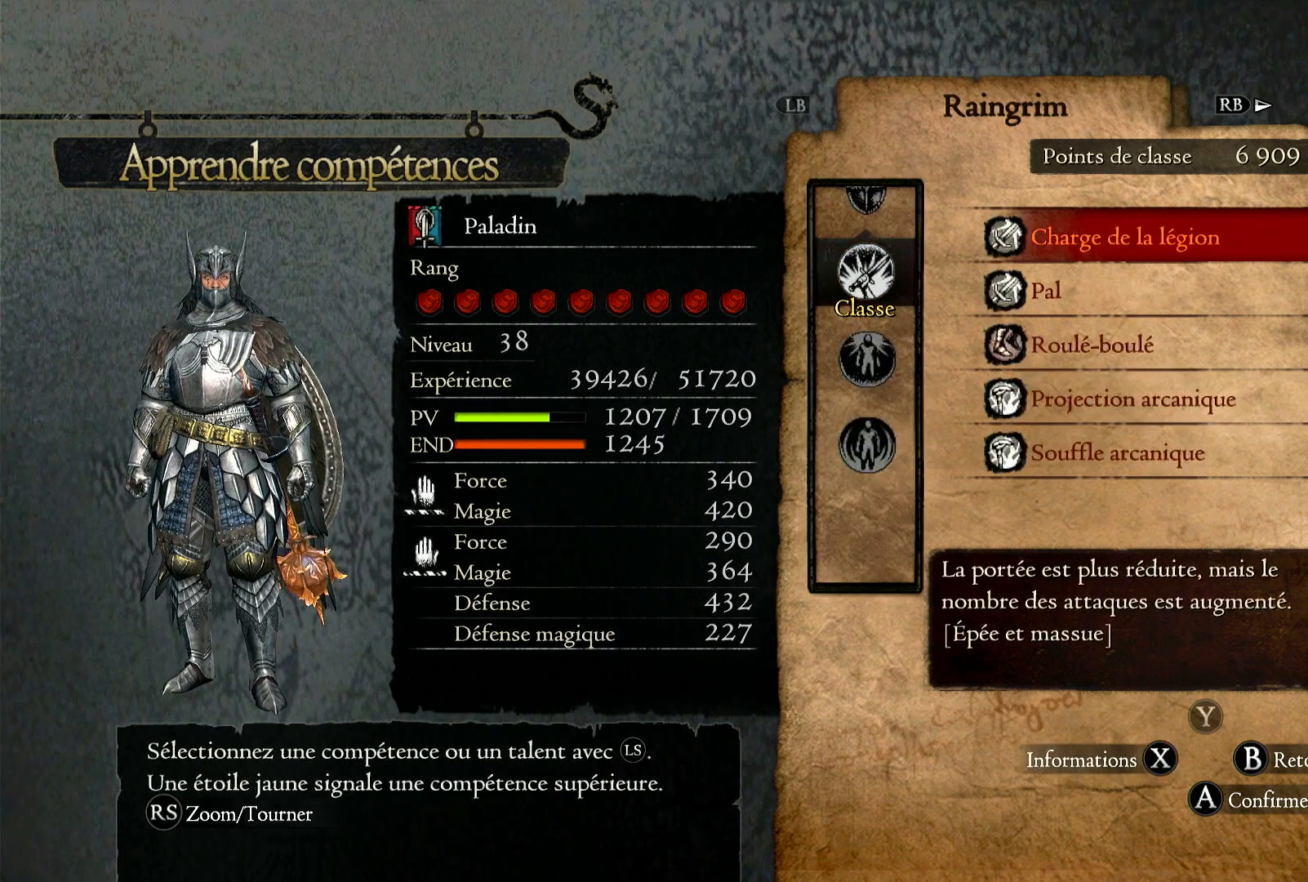
{"buttons": [], "left_stick": "down", "right_stick": "center", "events": [[100, "left_stick", "down"]]}
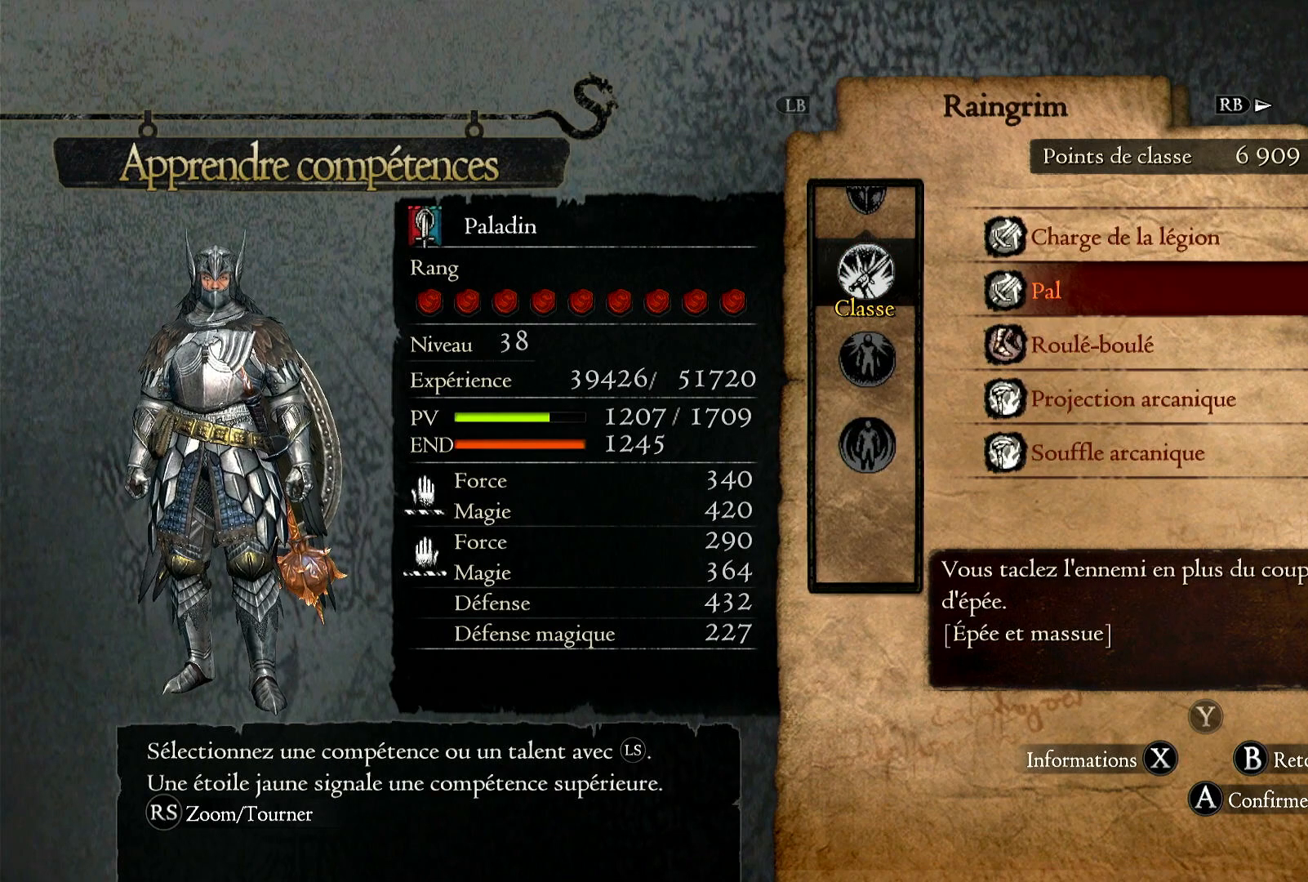
{"buttons": [], "left_stick": "down", "right_stick": "center", "events": []}
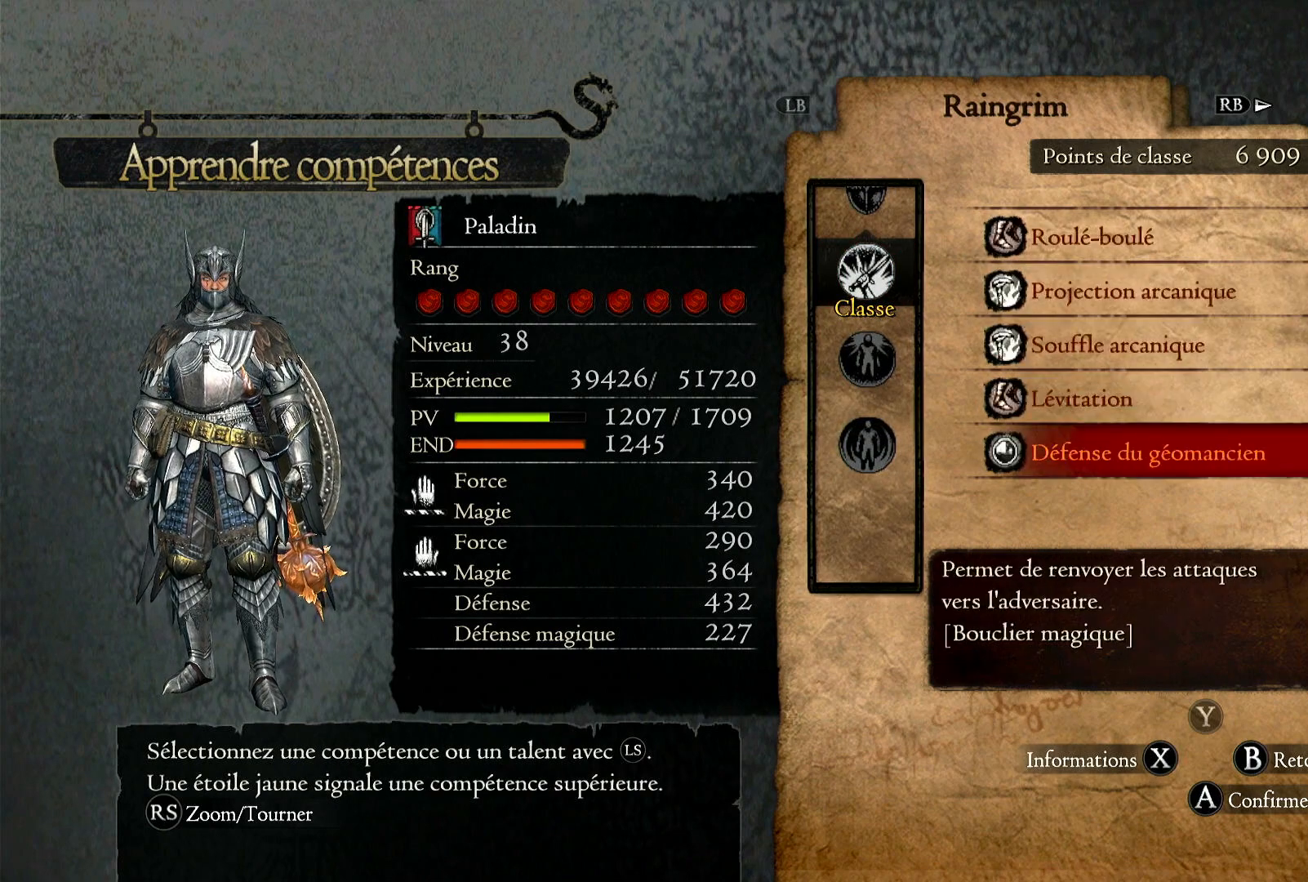
{"buttons": [], "left_stick": "center", "right_stick": "center", "events": [[500, "left_stick", "center"]]}
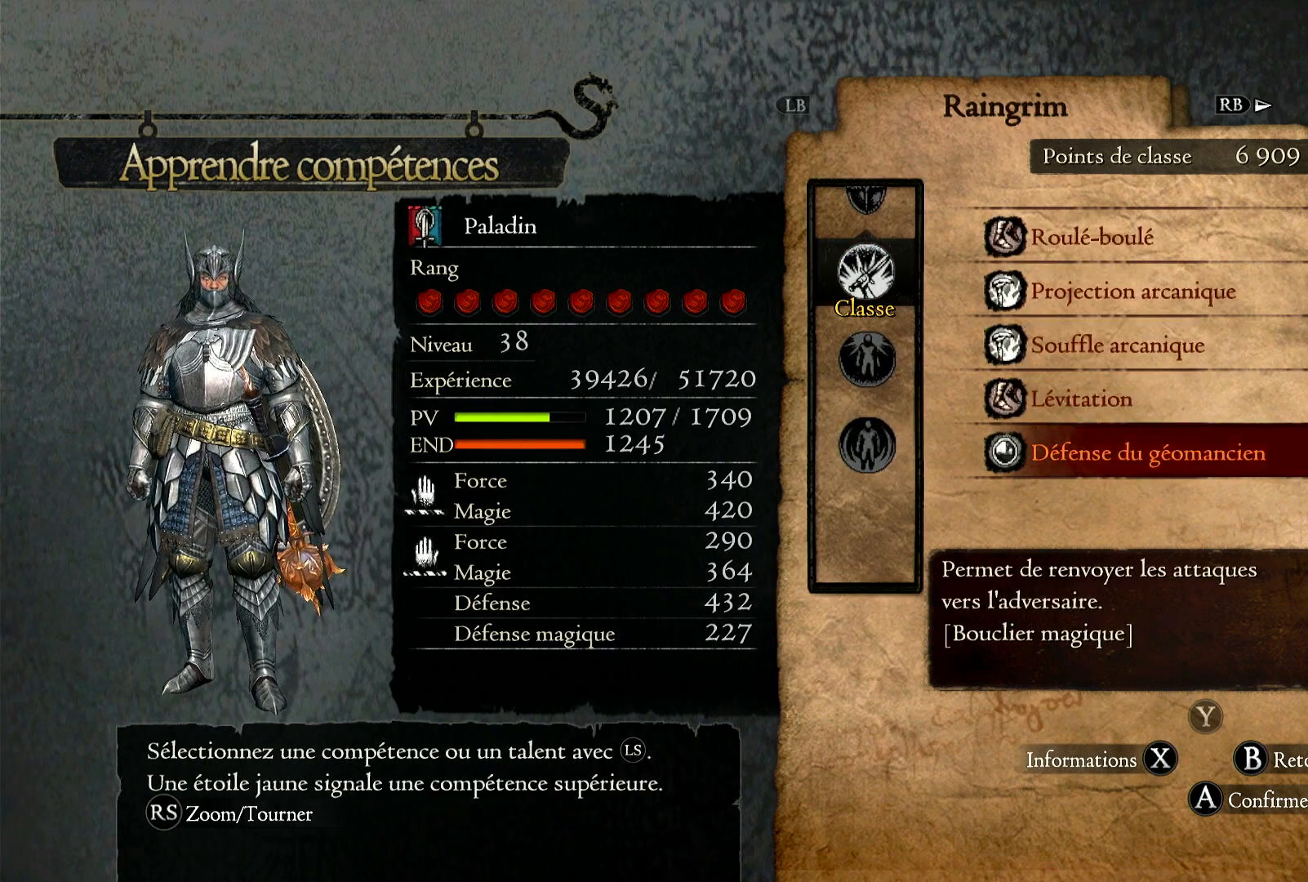
{"buttons": [], "left_stick": "down", "right_stick": "center", "events": [[50, "B", "down"], [117, "B", "up"], [367, "left_stick", "down"]]}
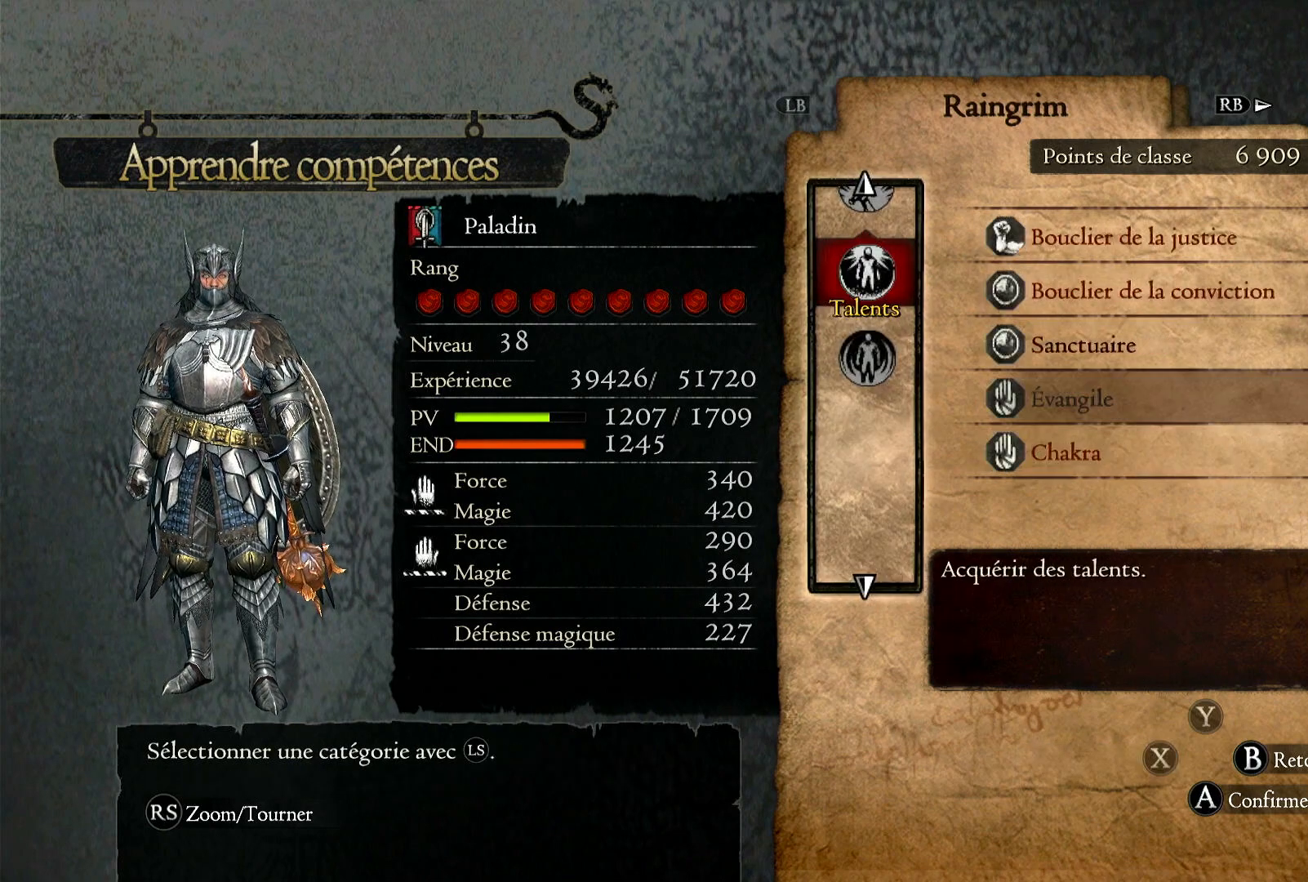
{"buttons": [], "left_stick": "center", "right_stick": "center", "events": [[133, "left_stick", "center"], [300, "A", "down"], [383, "A", "up"]]}
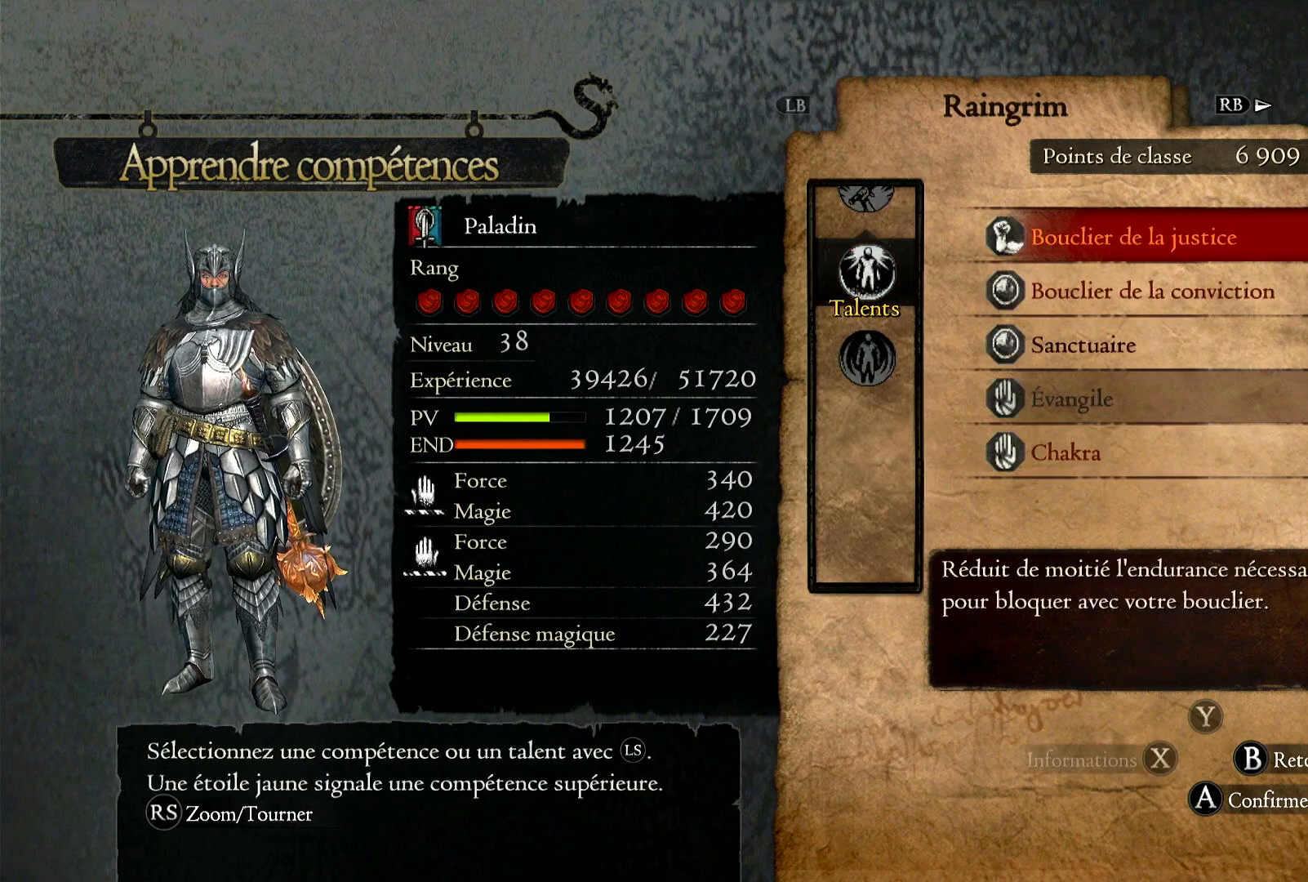
{"buttons": [], "left_stick": "down", "right_stick": "center", "events": [[67, "left_stick", "down"]]}
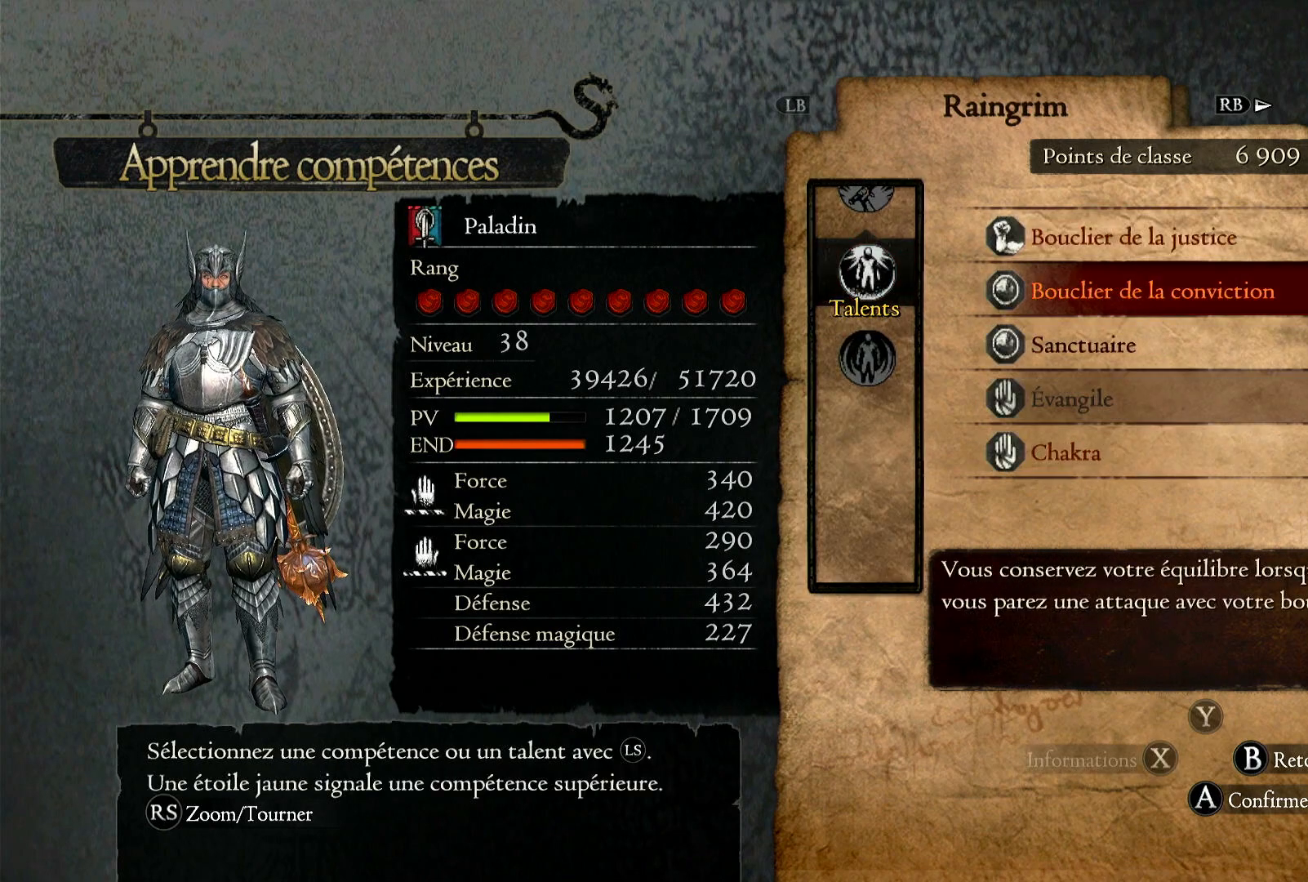
{"buttons": [], "left_stick": "center", "right_stick": "center", "events": [[250, "left_stick", "center"]]}
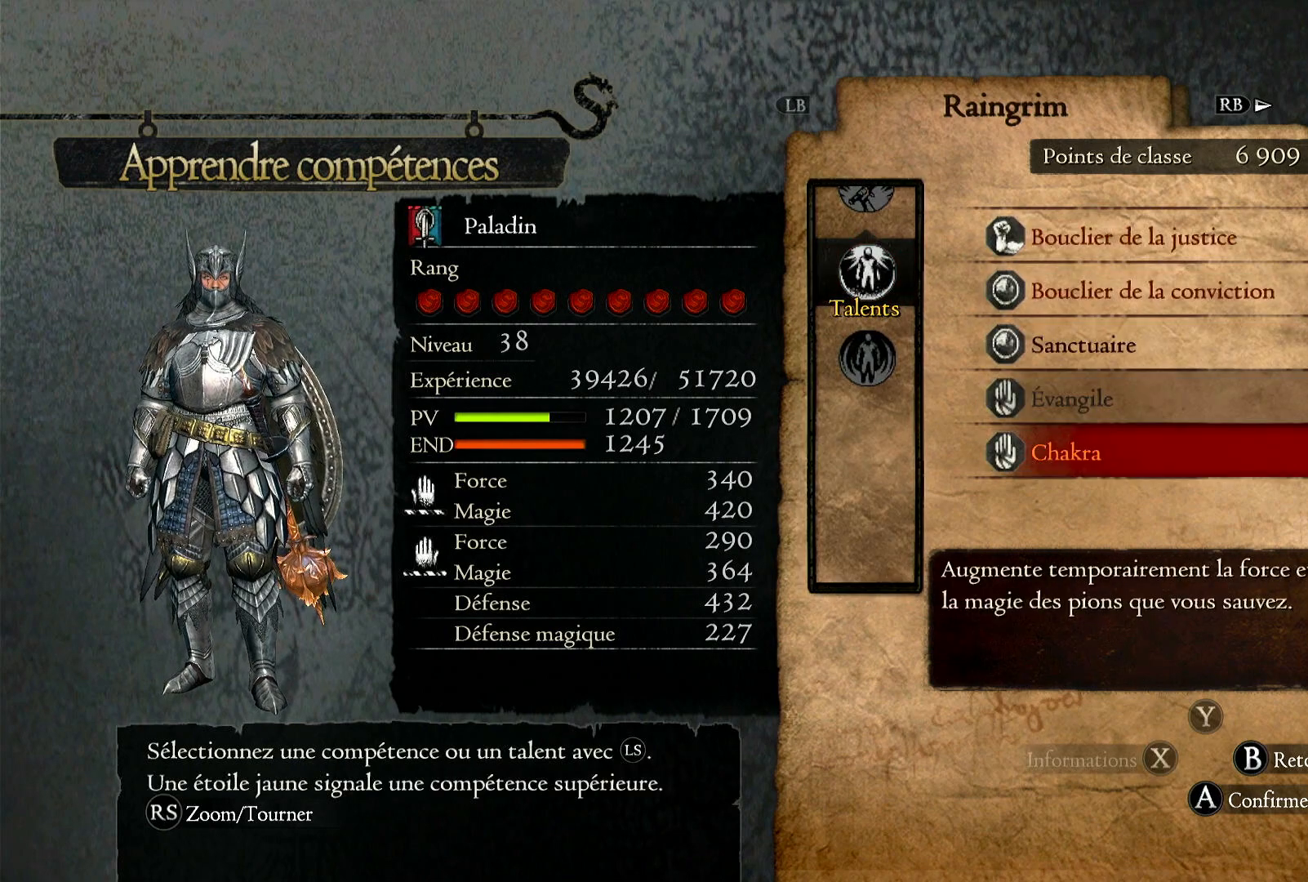
{"buttons": [], "left_stick": "up", "right_stick": "center", "events": [[33, "left_stick", "up"]]}
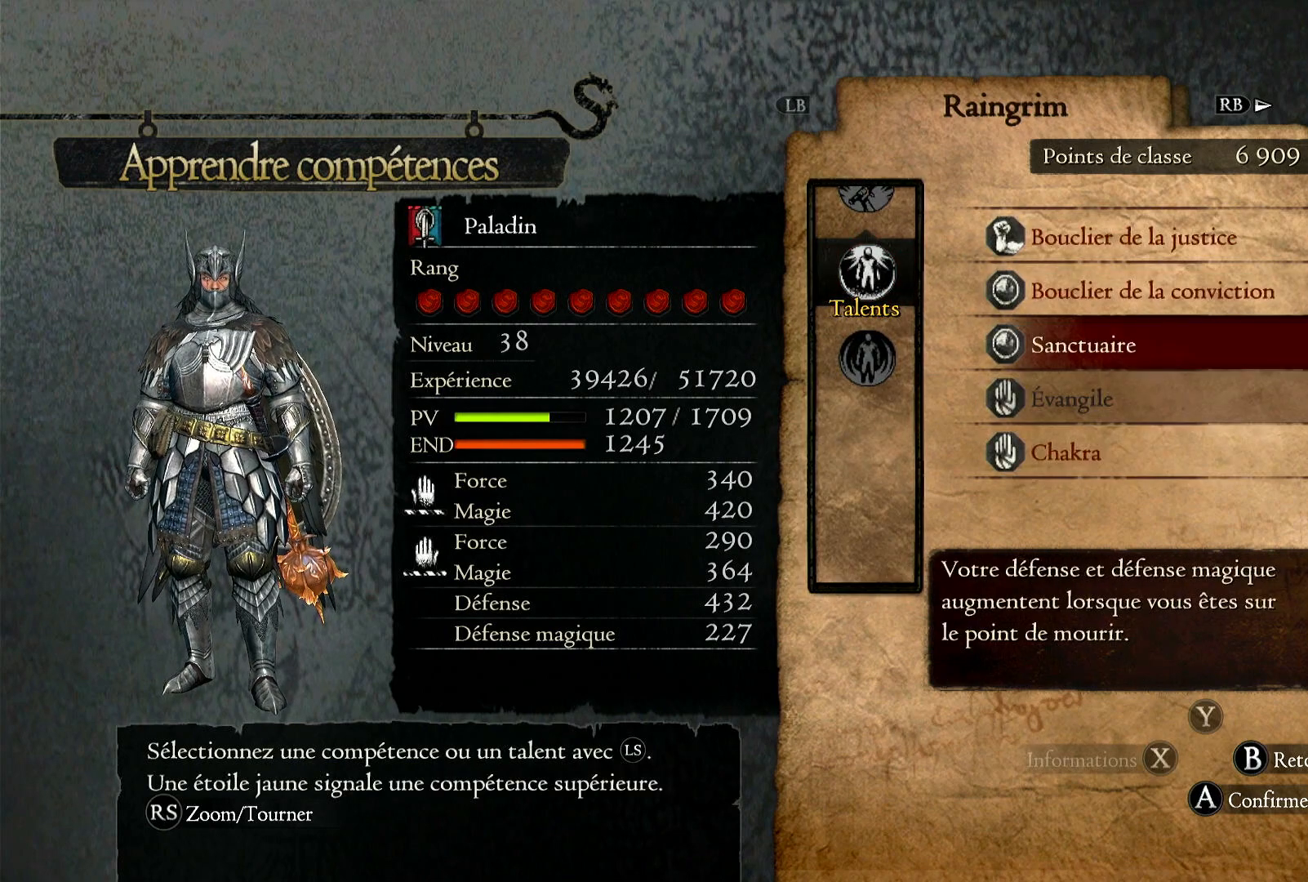
{"buttons": [], "left_stick": "center", "right_stick": "center", "events": [[100, "left_stick", "center"]]}
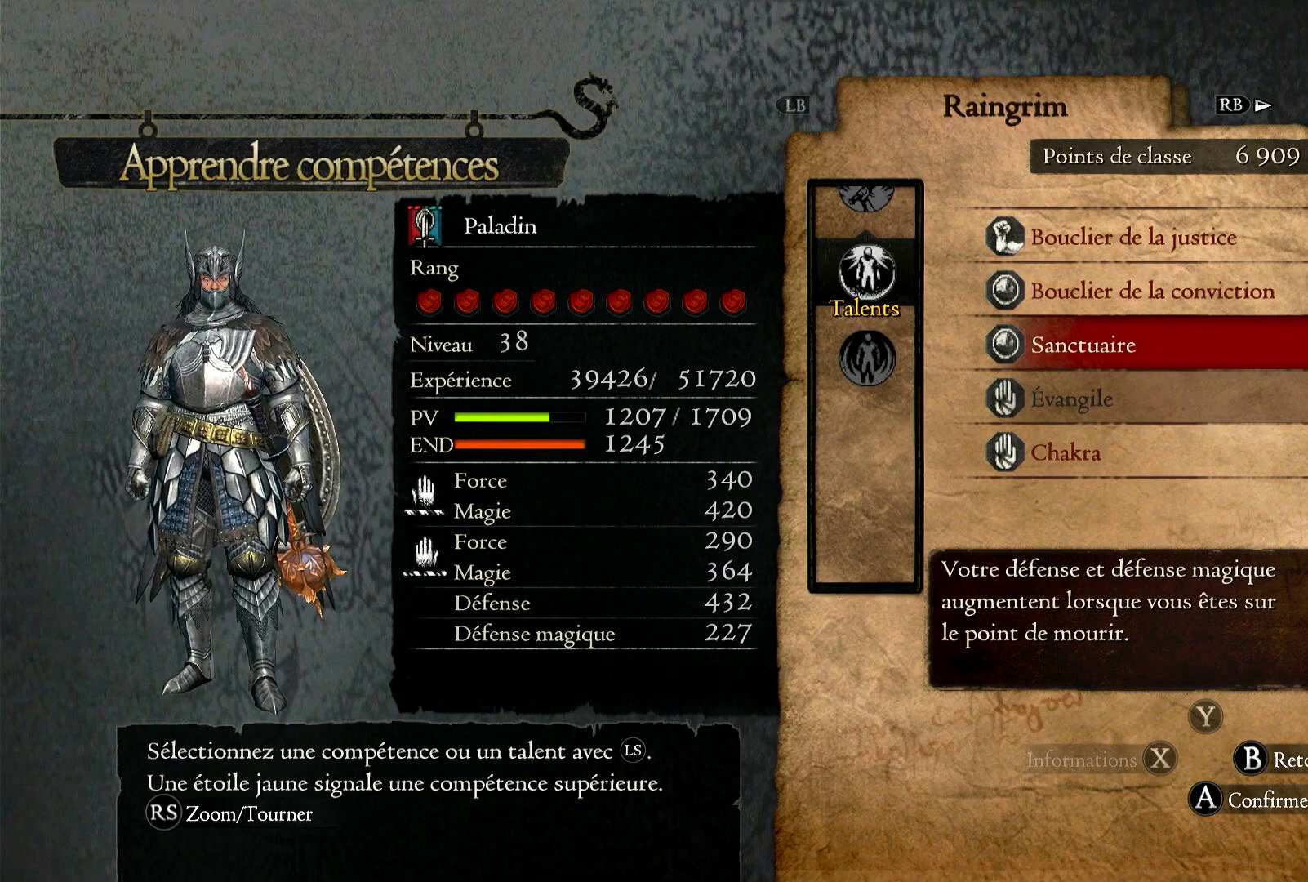
{"buttons": [], "left_stick": "center", "right_stick": "center", "events": []}
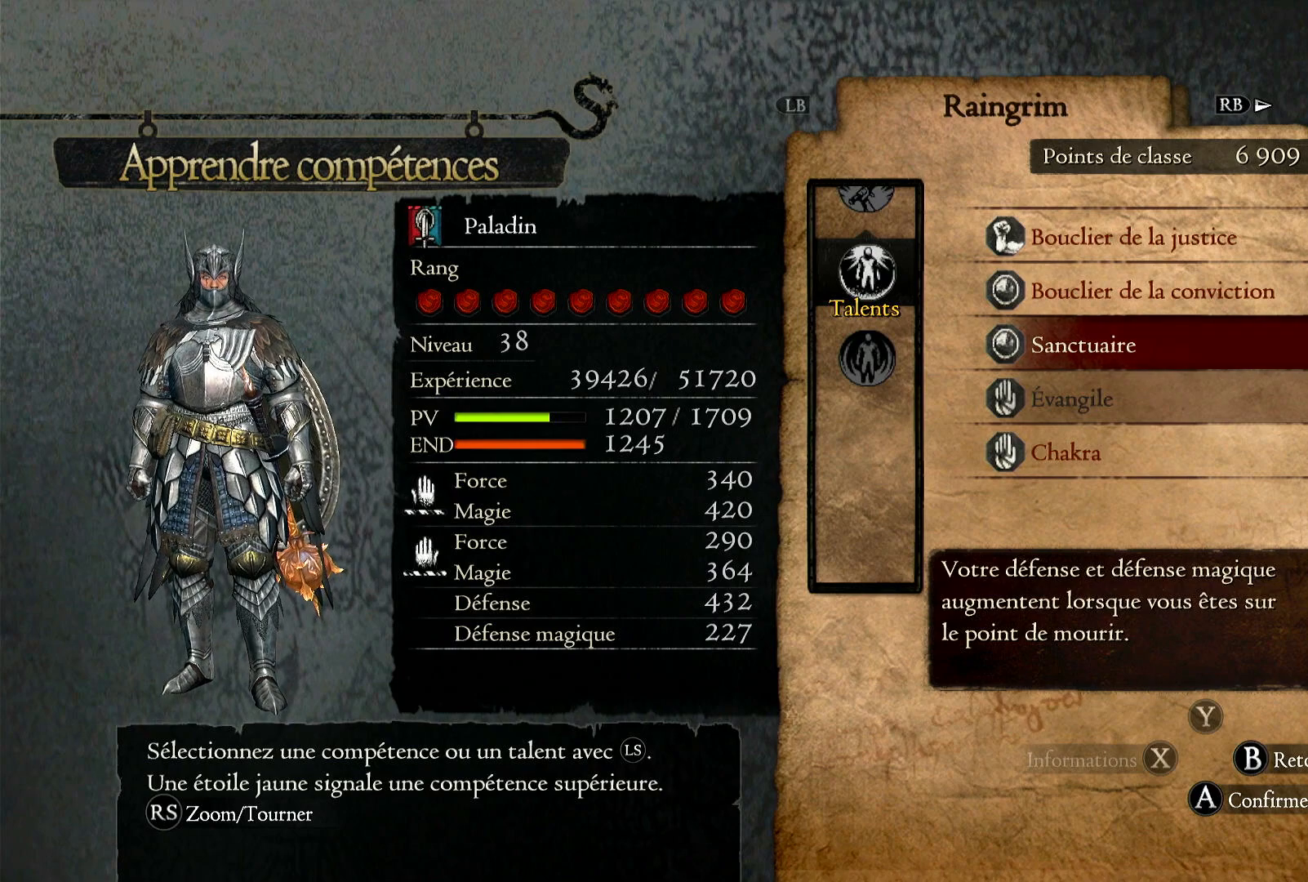
{"buttons": [], "left_stick": "center", "right_stick": "center", "events": []}
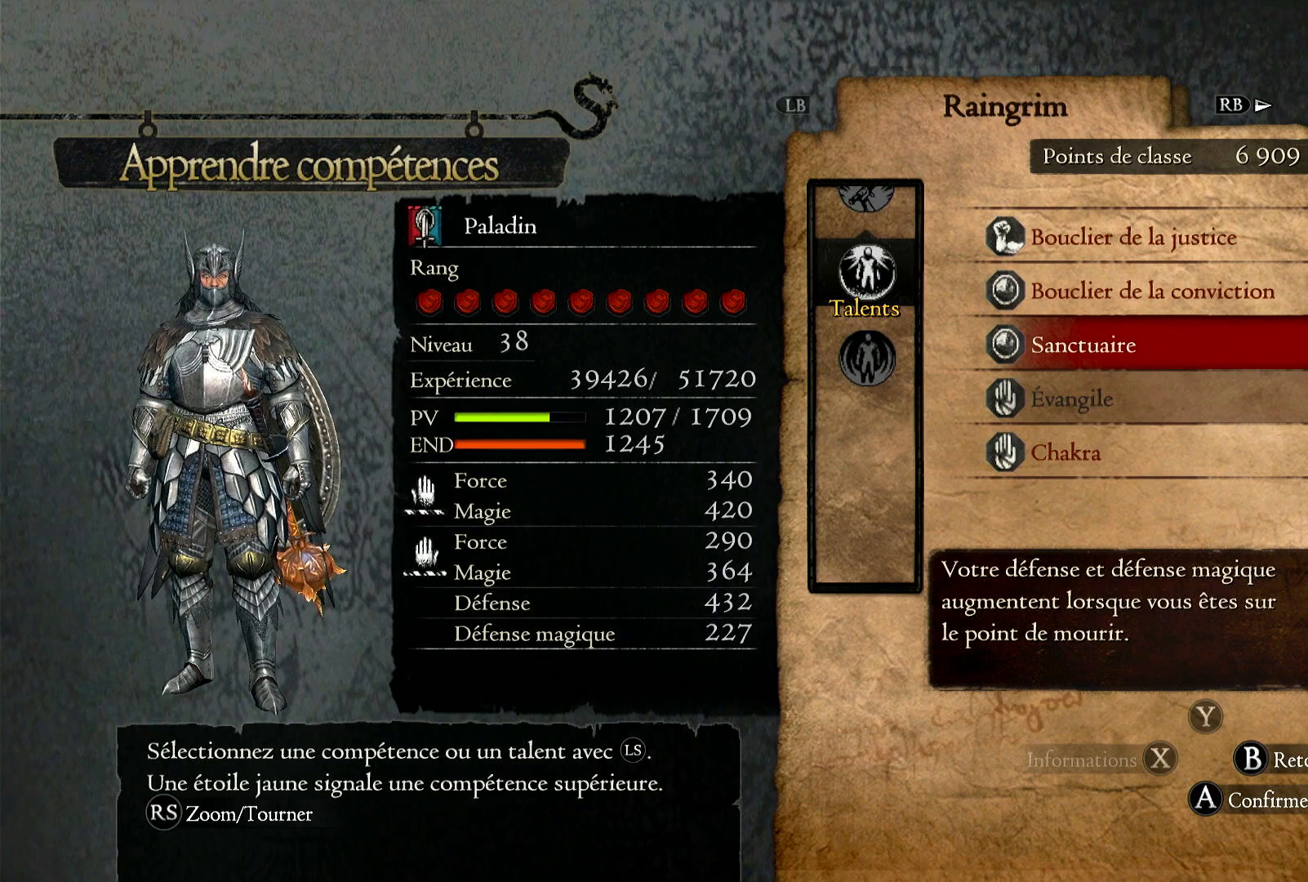
{"buttons": [], "left_stick": "center", "right_stick": "center", "events": []}
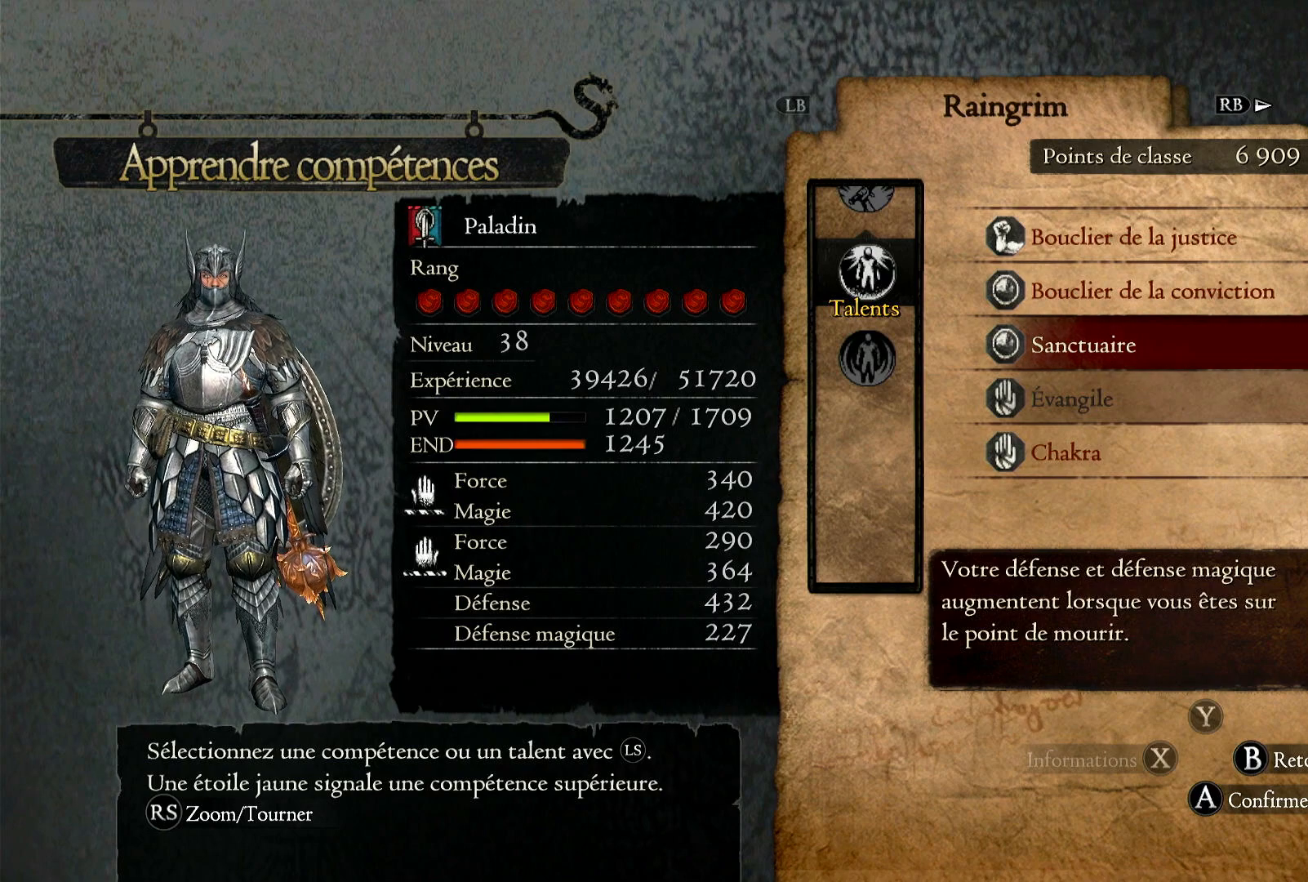
{"buttons": [], "left_stick": "center", "right_stick": "center", "events": []}
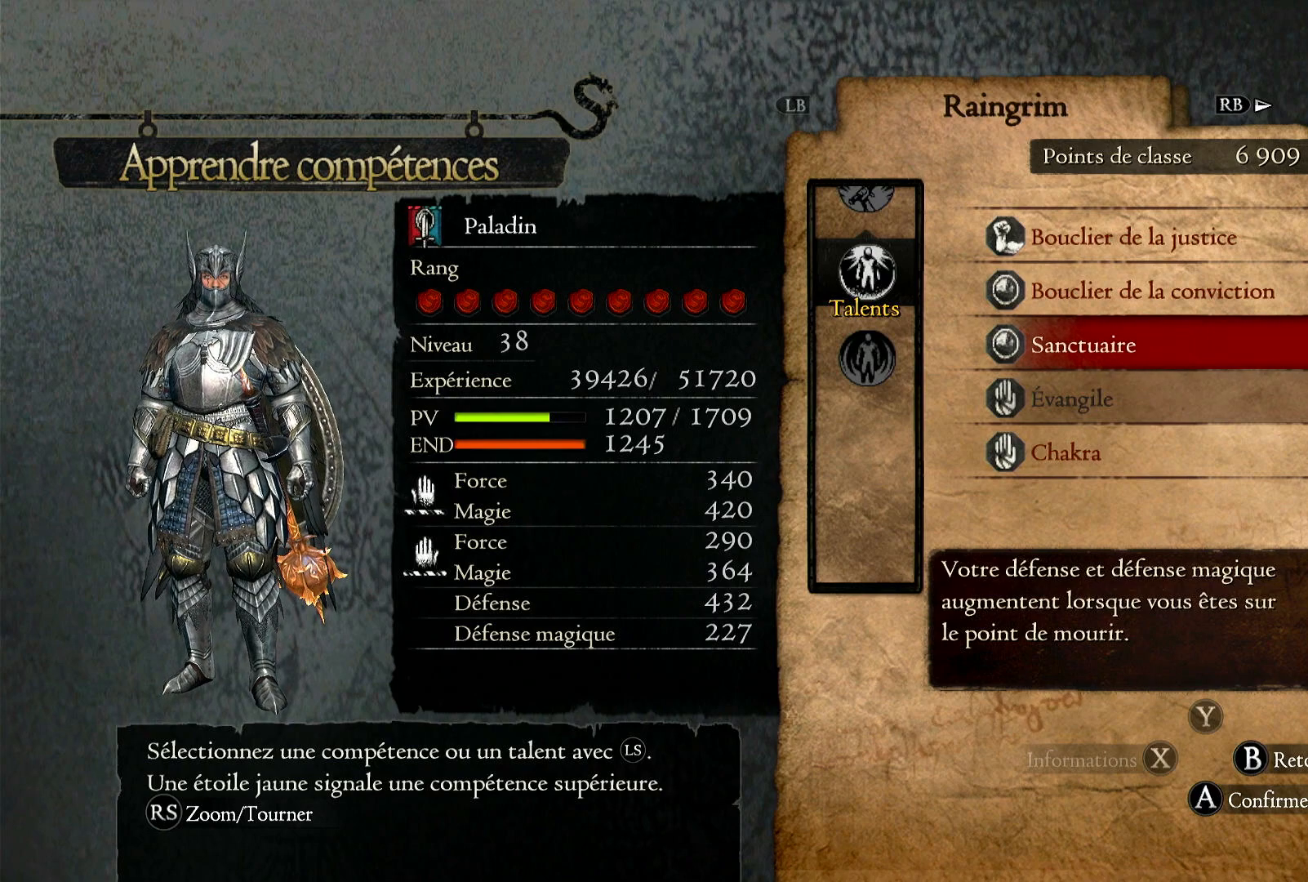
{"buttons": [], "left_stick": "center", "right_stick": "center", "events": []}
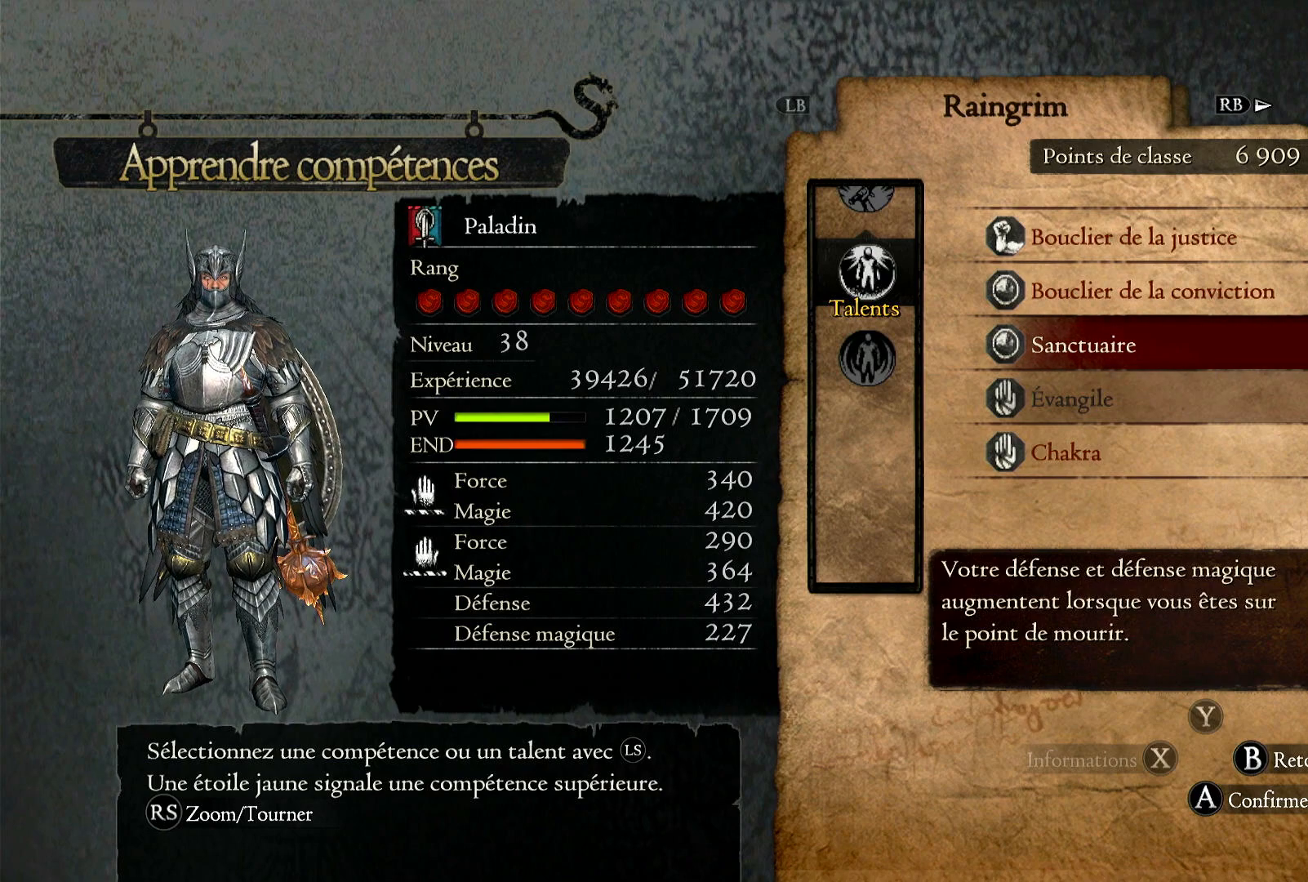
{"buttons": [], "left_stick": "center", "right_stick": "center", "events": []}
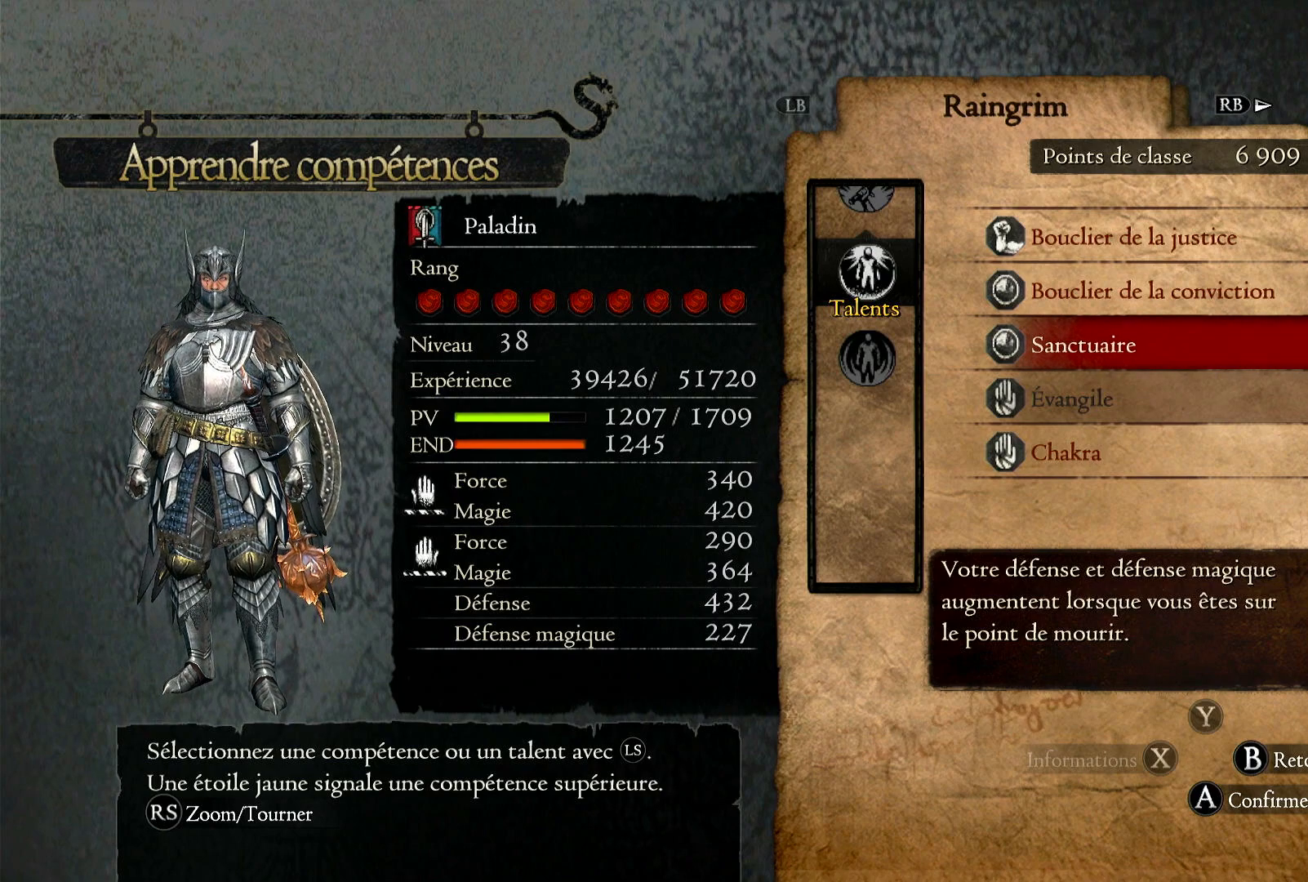
{"buttons": [], "left_stick": "center", "right_stick": "center", "events": []}
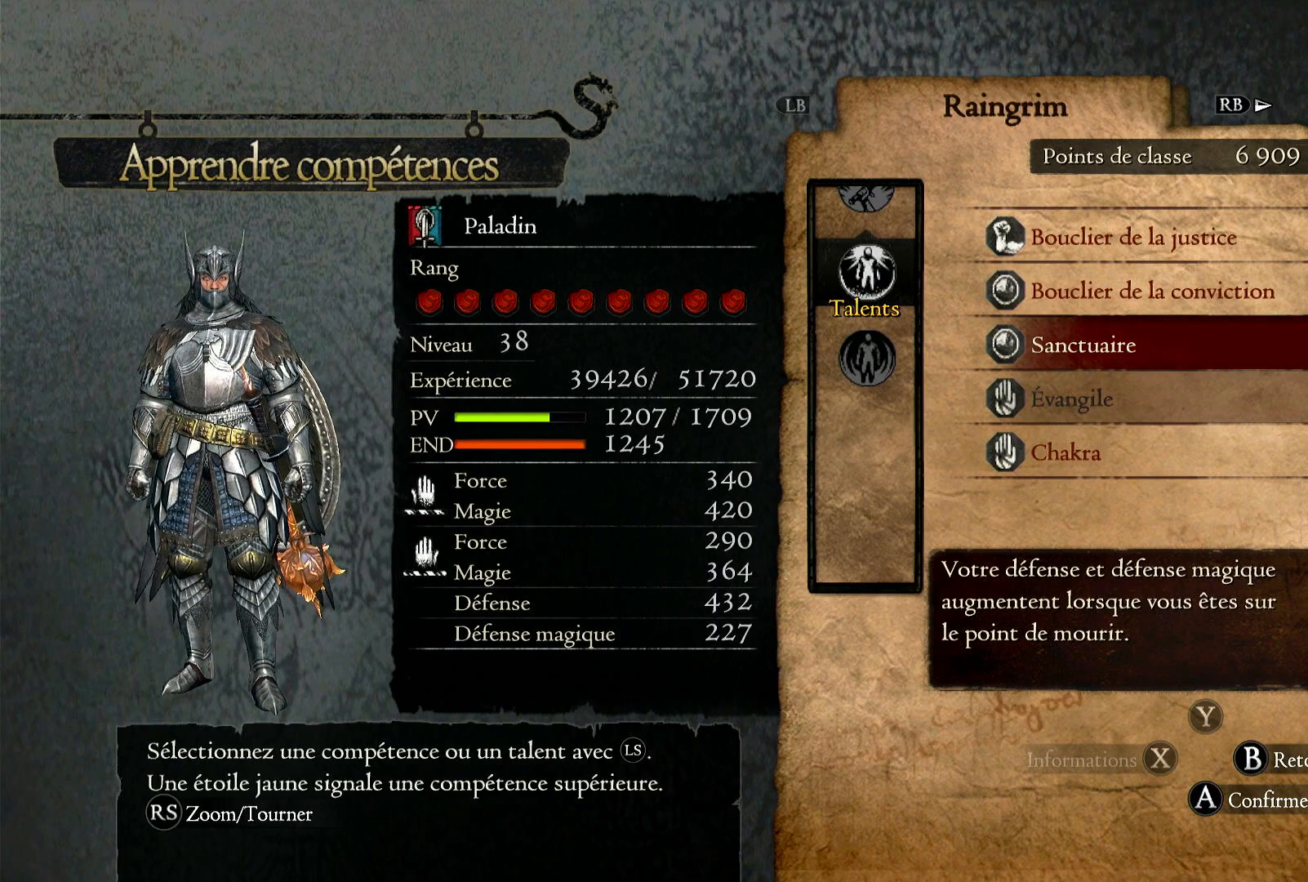
{"buttons": [], "left_stick": "center", "right_stick": "center", "events": []}
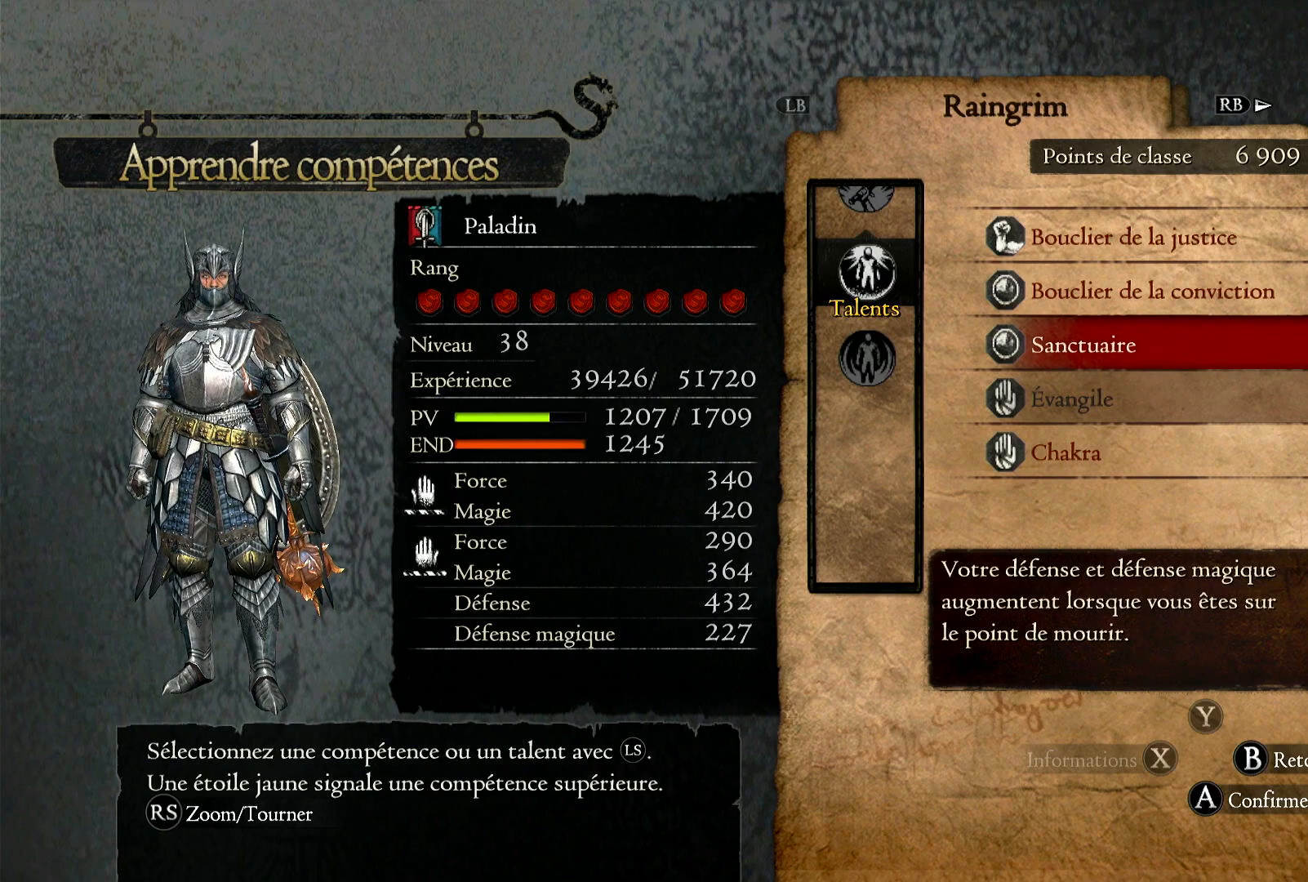
{"buttons": ["B"], "left_stick": "center", "right_stick": "center", "events": [[433, "B", "down"]]}
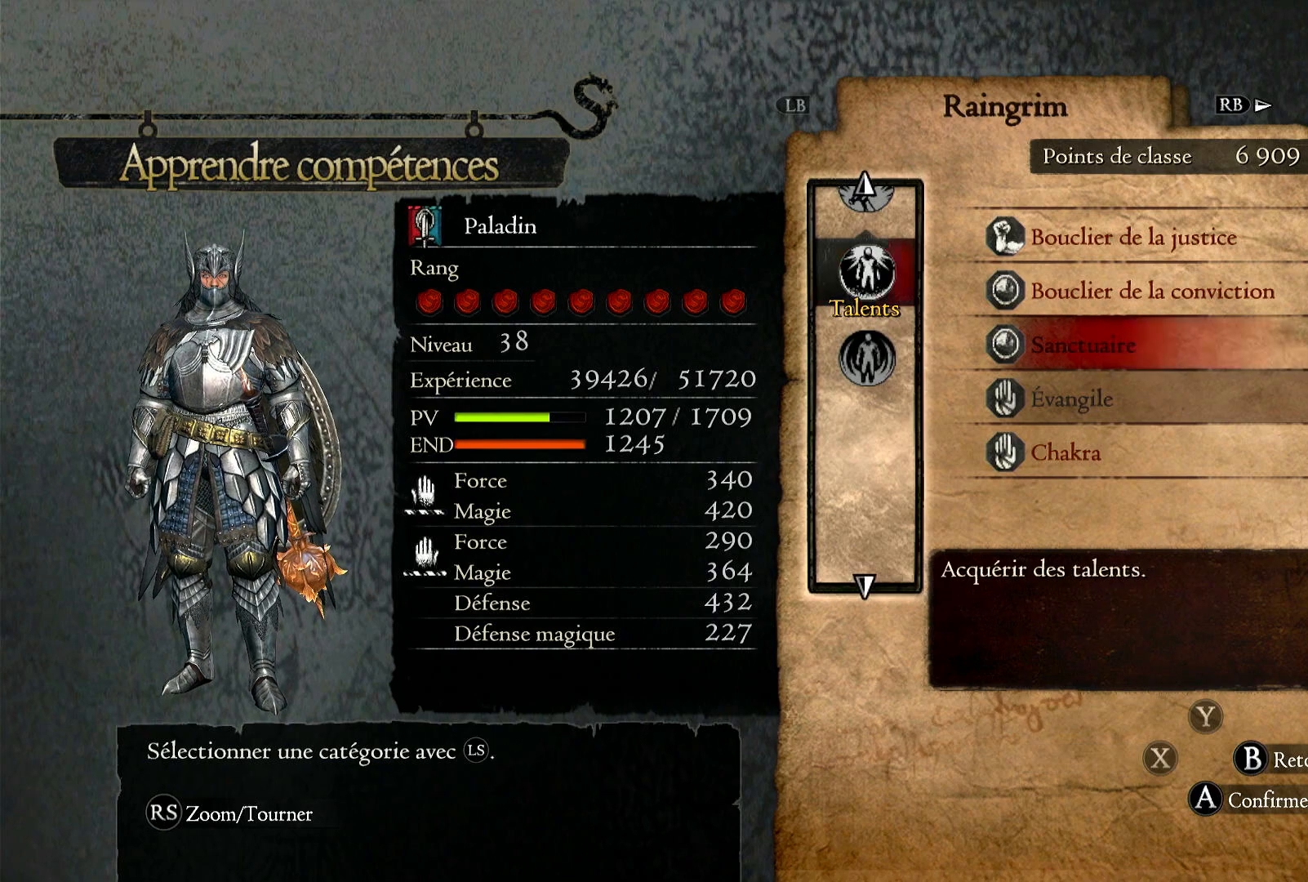
{"buttons": [], "left_stick": "center", "right_stick": "center", "events": [[33, "B", "up"], [183, "left_stick", "down"], [433, "left_stick", "center"]]}
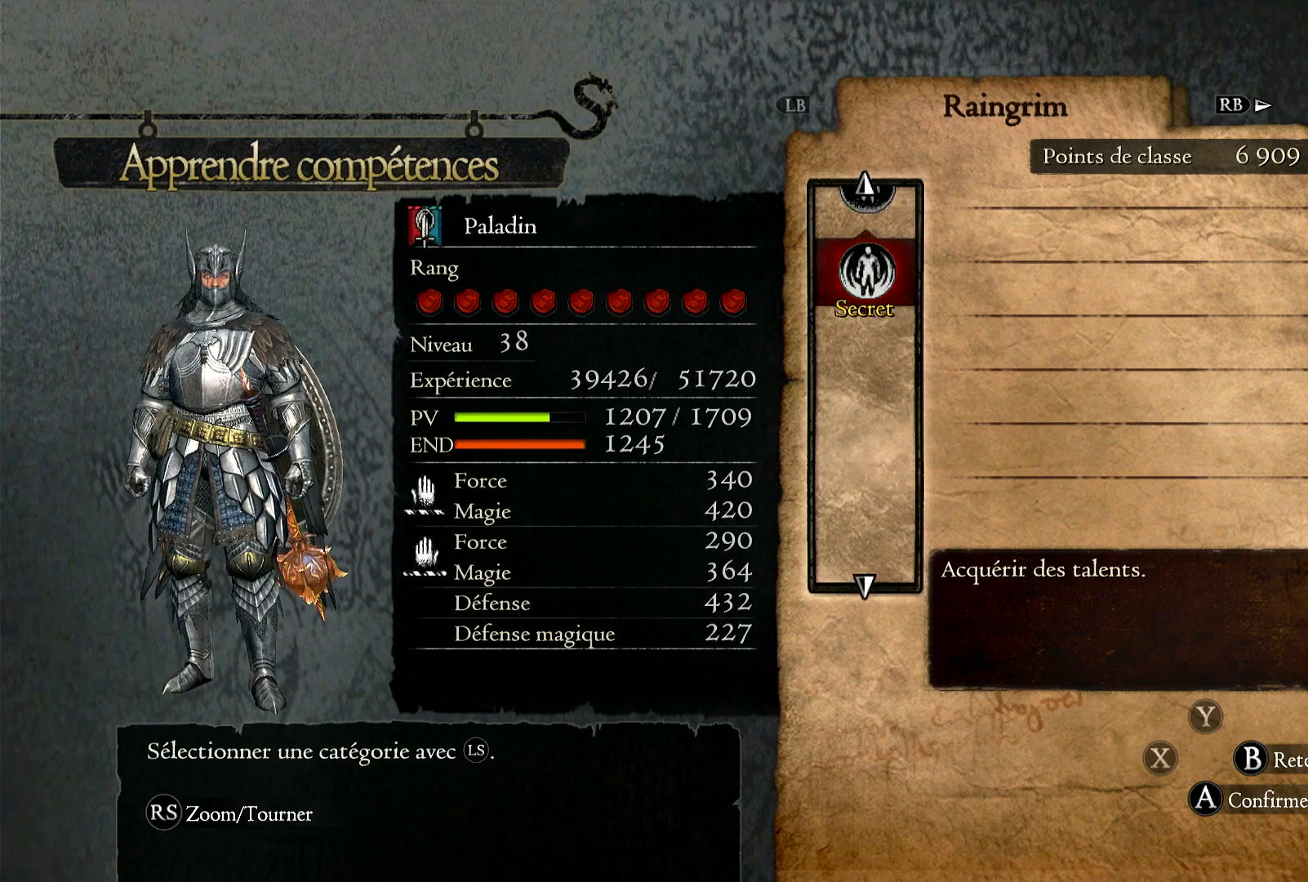
{"buttons": [], "left_stick": "center", "right_stick": "center", "events": [[233, "left_stick", "up"], [417, "left_stick", "center"]]}
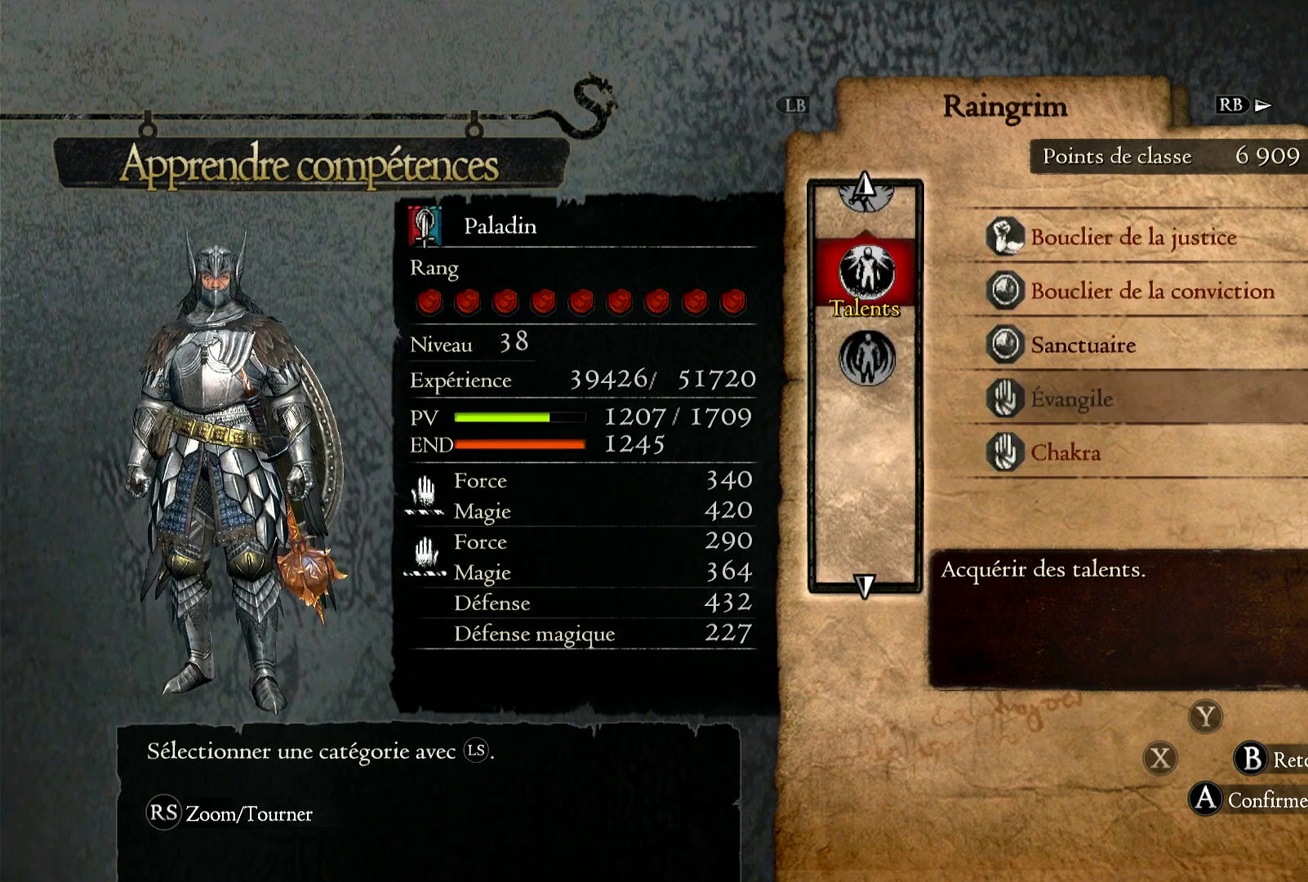
{"buttons": [], "left_stick": "down", "right_stick": "center", "events": [[383, "left_stick", "down"]]}